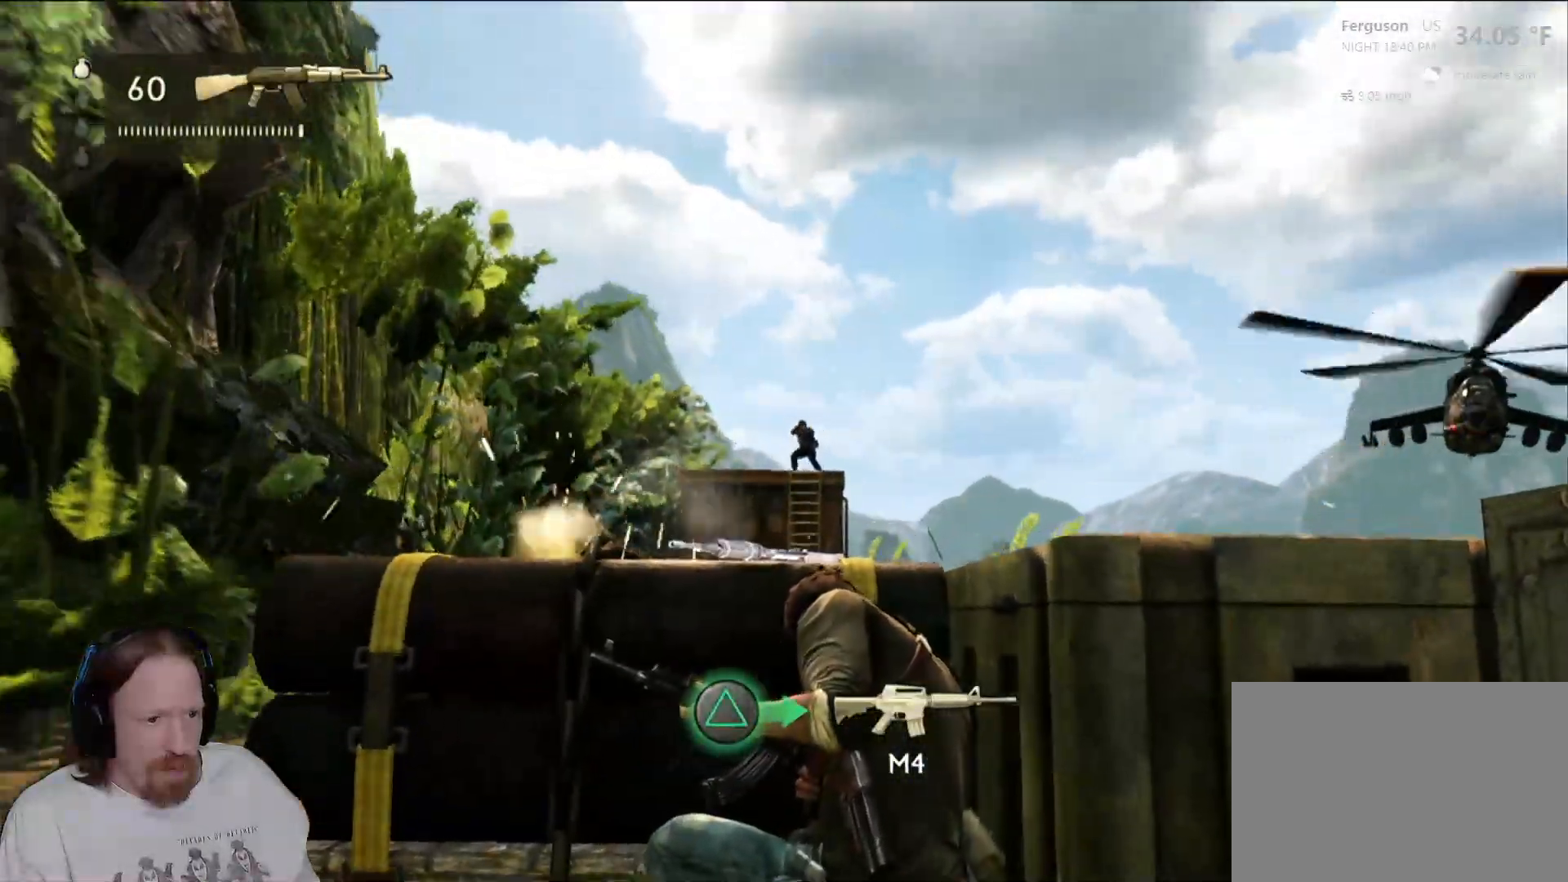
Gameplay with a controller (PlayStation layout); each line is a JSON object with the inputs held at the frame after it (dt_ms = milliseconds from this image to that frame). "events" lists button and stick changes between this image and that frame as [ms after this image, input, new state], when the widget could be followed in between.
{"dt_ms": 500, "buttons": [], "left_stick": "center", "right_stick": "center", "events": [[150, "right_stick", "left"], [300, "right_stick", "center"]]}
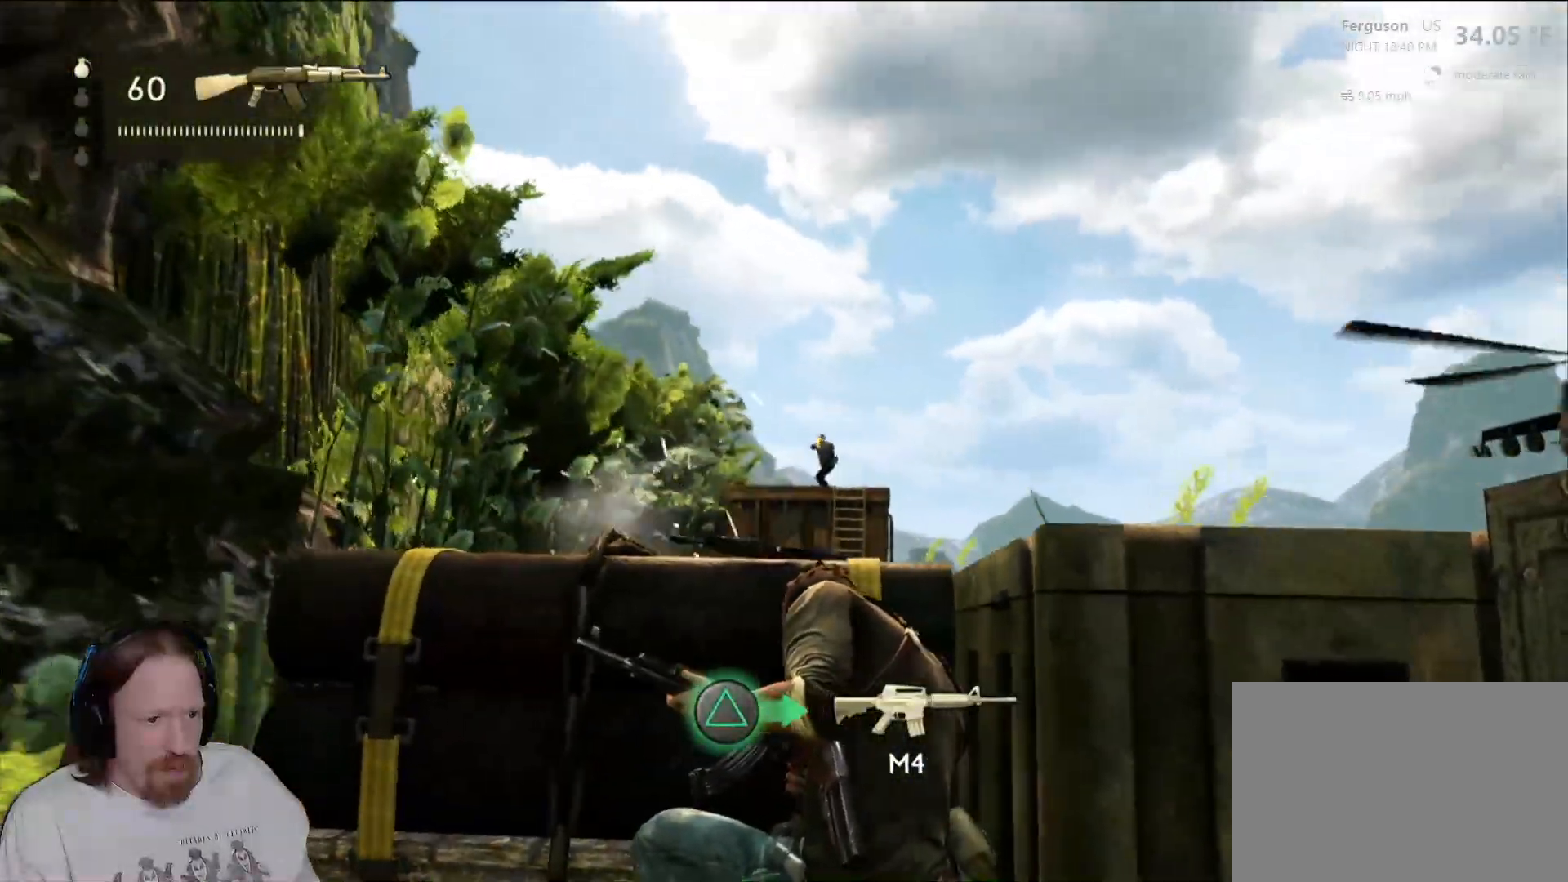
{"dt_ms": 500, "buttons": [], "left_stick": "center", "right_stick": "center", "events": []}
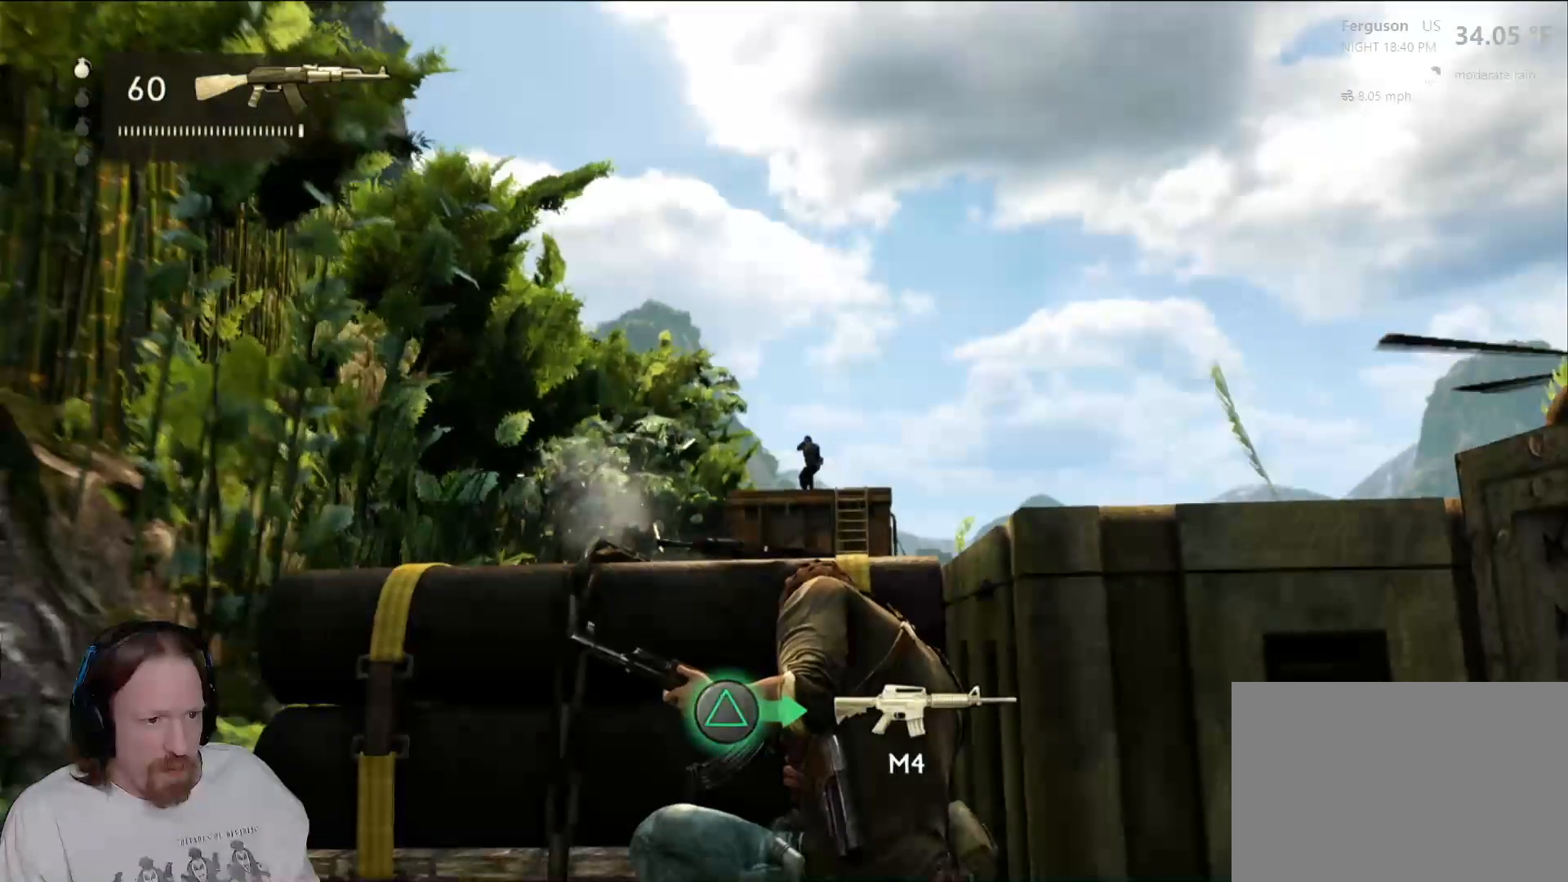
{"dt_ms": 500, "buttons": [], "left_stick": "center", "right_stick": "center", "events": []}
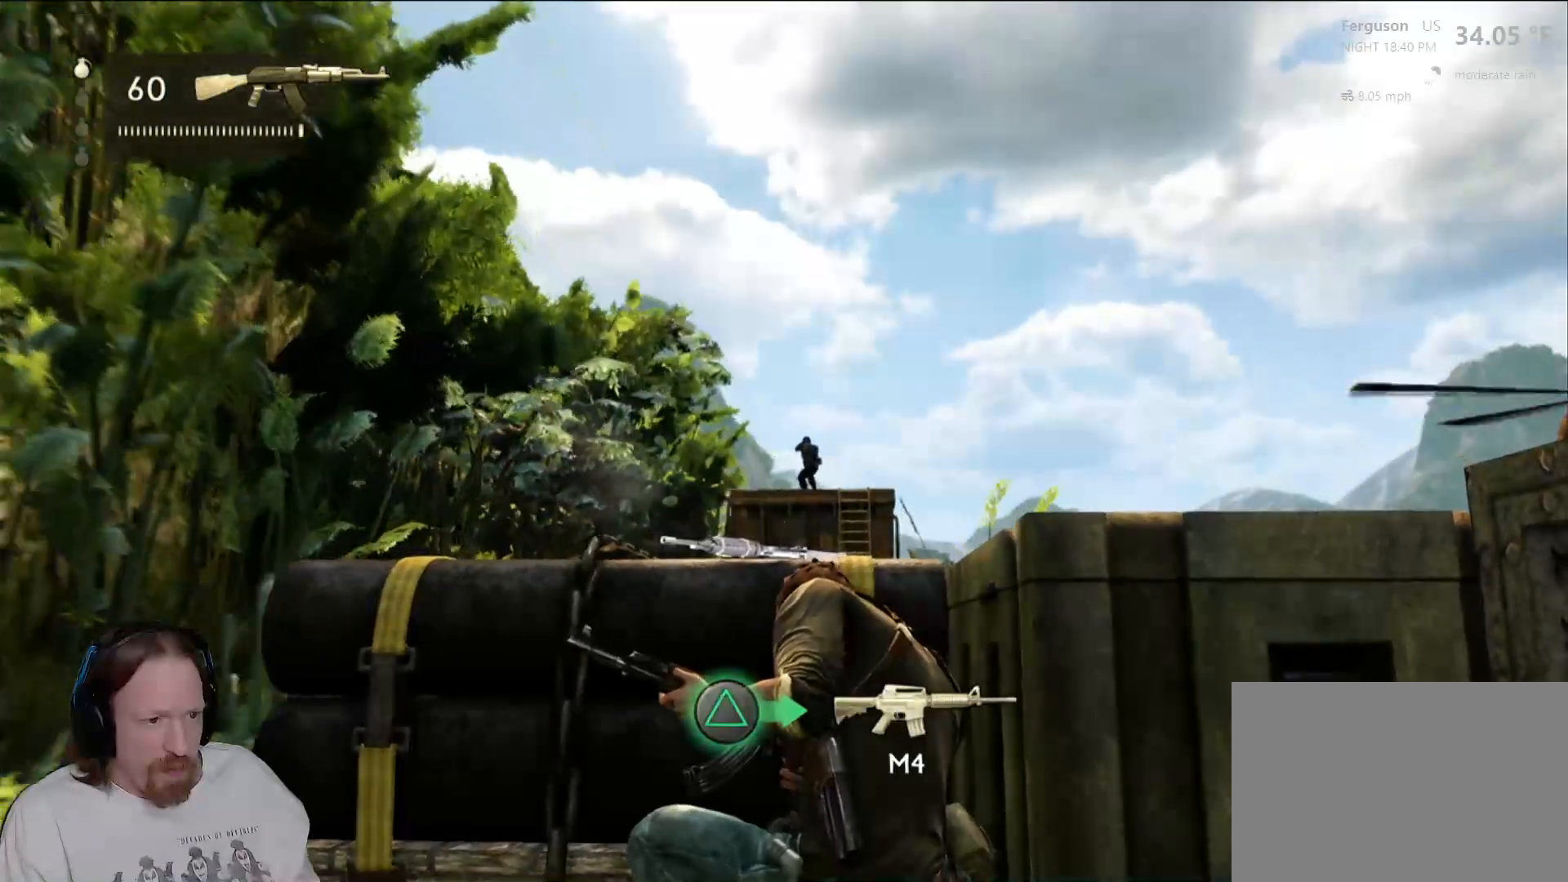
{"dt_ms": 500, "buttons": [], "left_stick": "center", "right_stick": "center", "events": []}
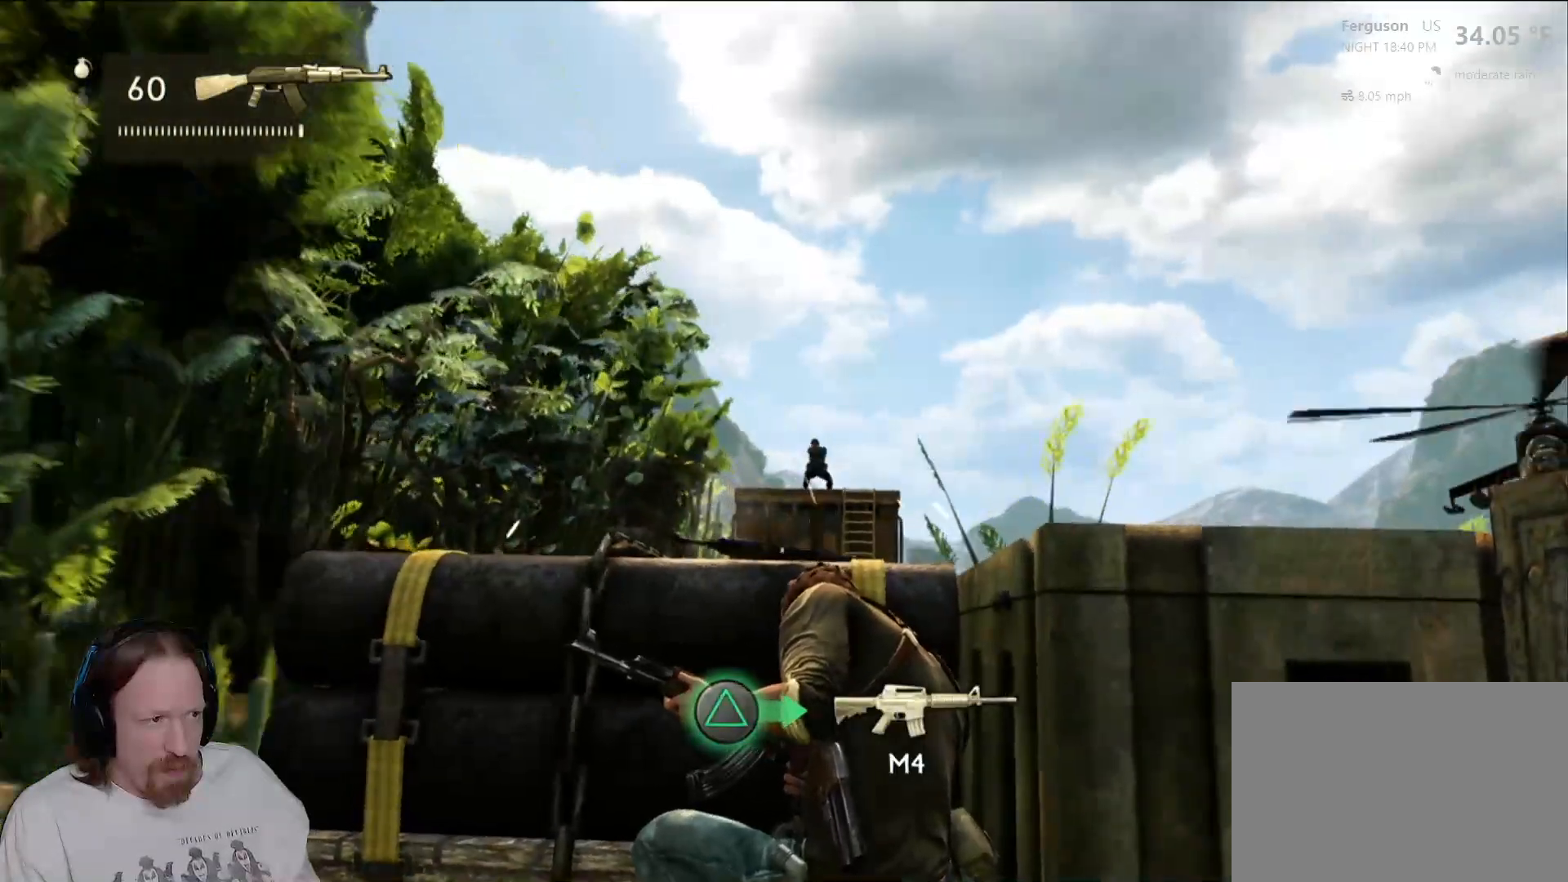
{"dt_ms": 500, "buttons": [], "left_stick": "center", "right_stick": "center", "events": []}
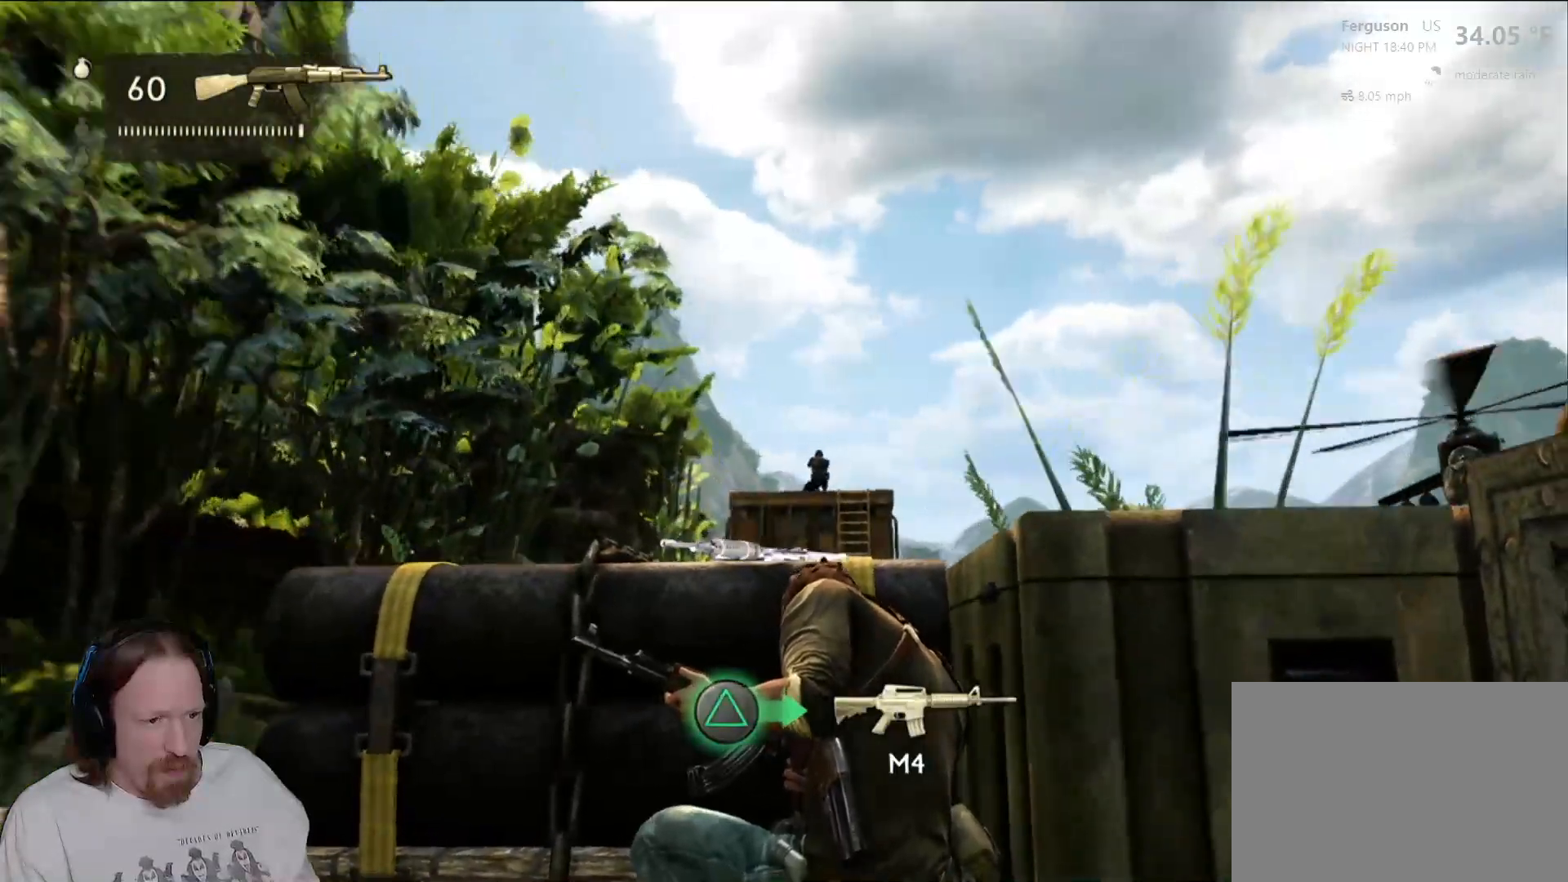
{"dt_ms": 500, "buttons": [], "left_stick": "center", "right_stick": "center", "events": []}
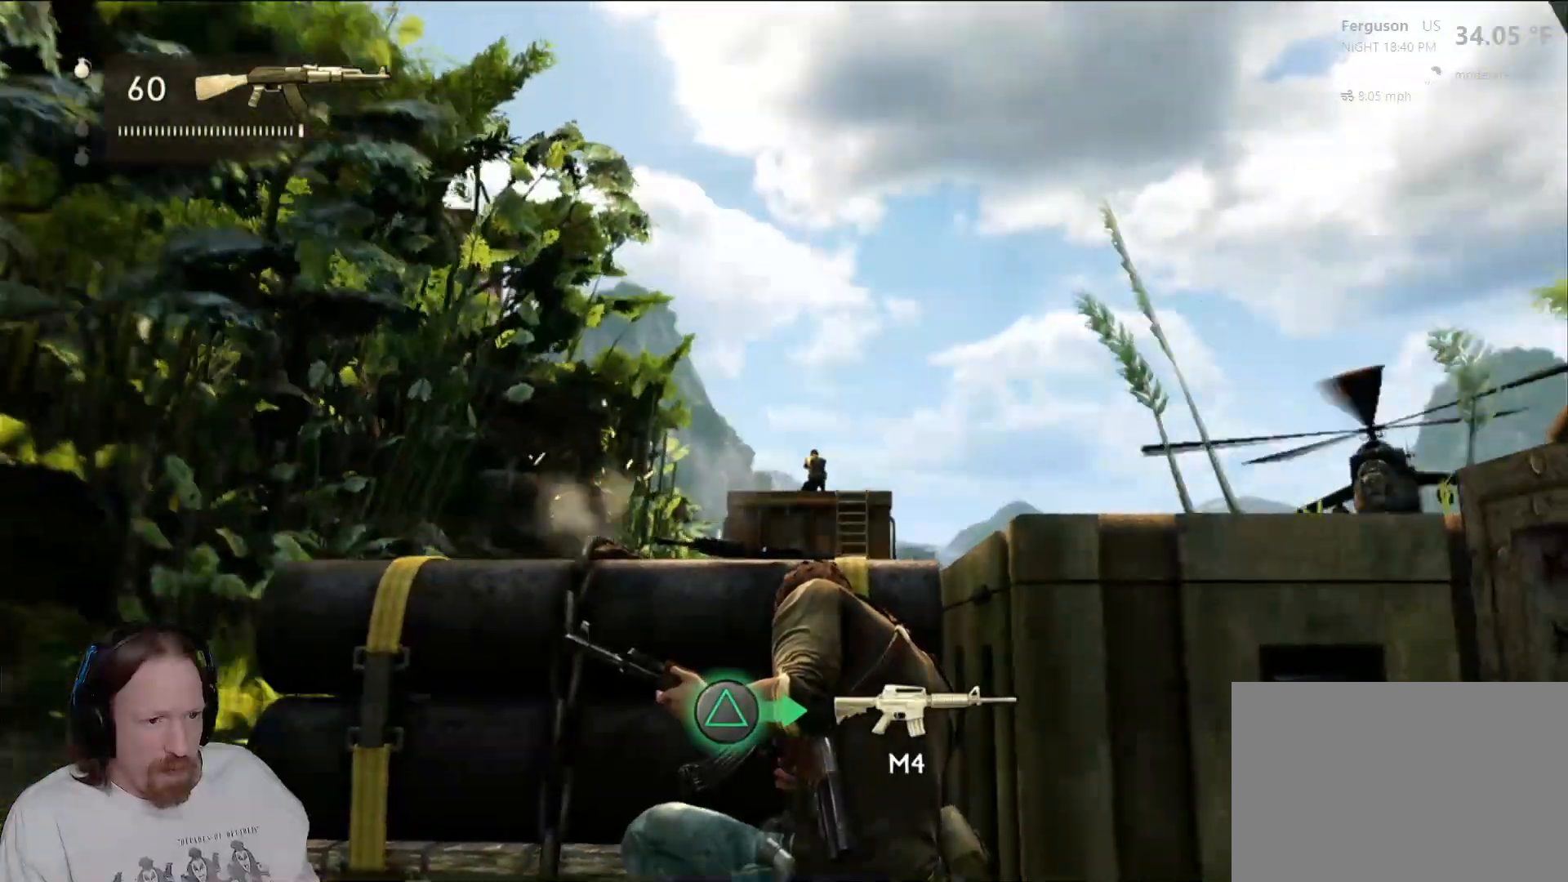
{"dt_ms": 500, "buttons": [], "left_stick": "center", "right_stick": "center", "events": []}
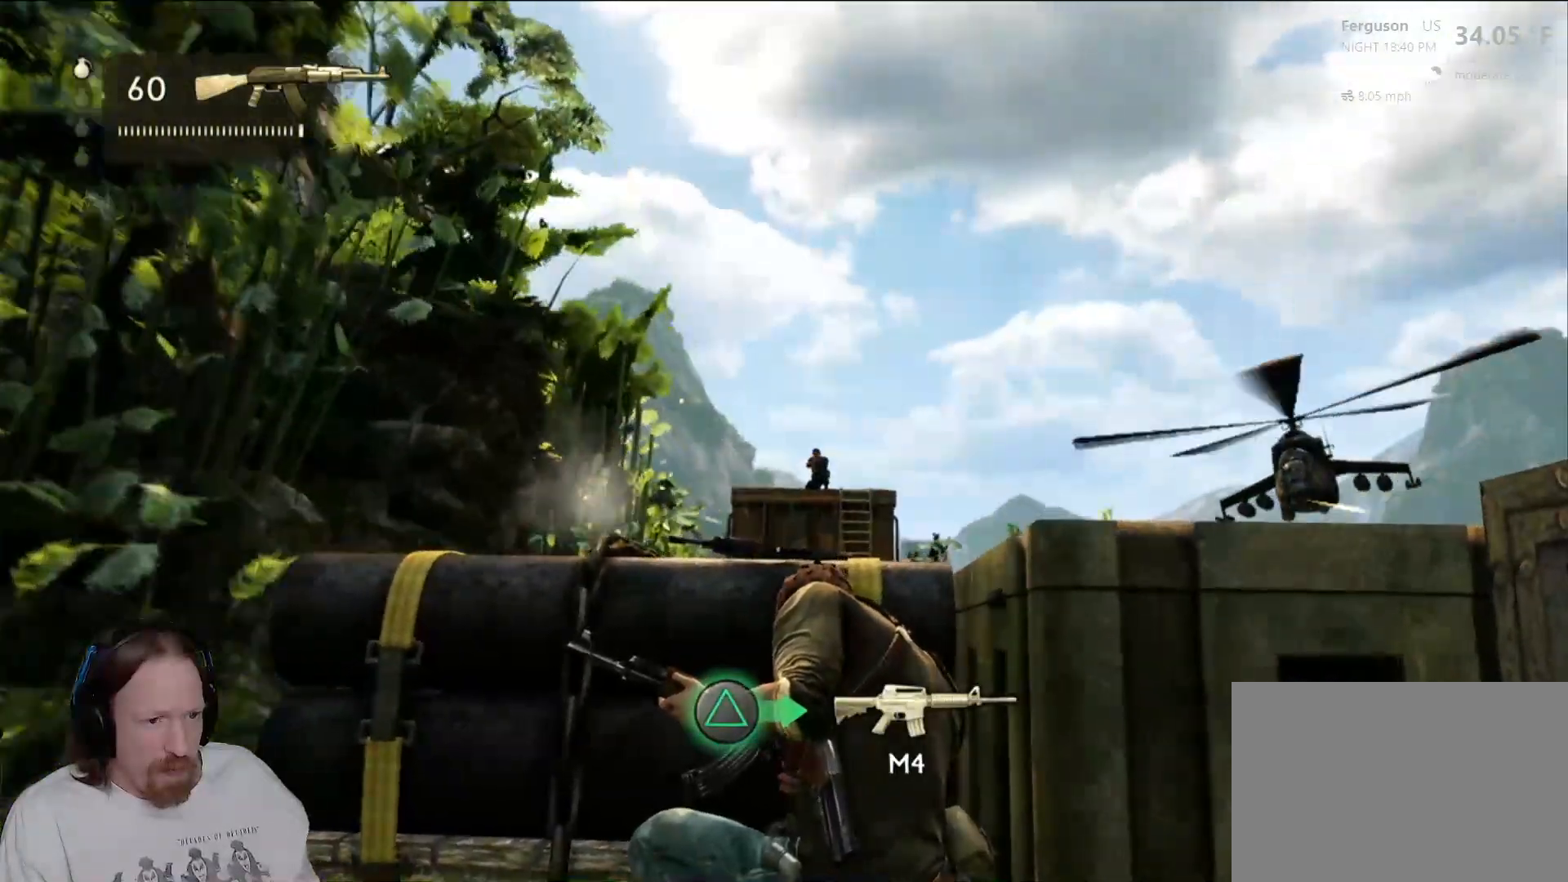
{"dt_ms": 500, "buttons": [], "left_stick": "center", "right_stick": "center", "events": []}
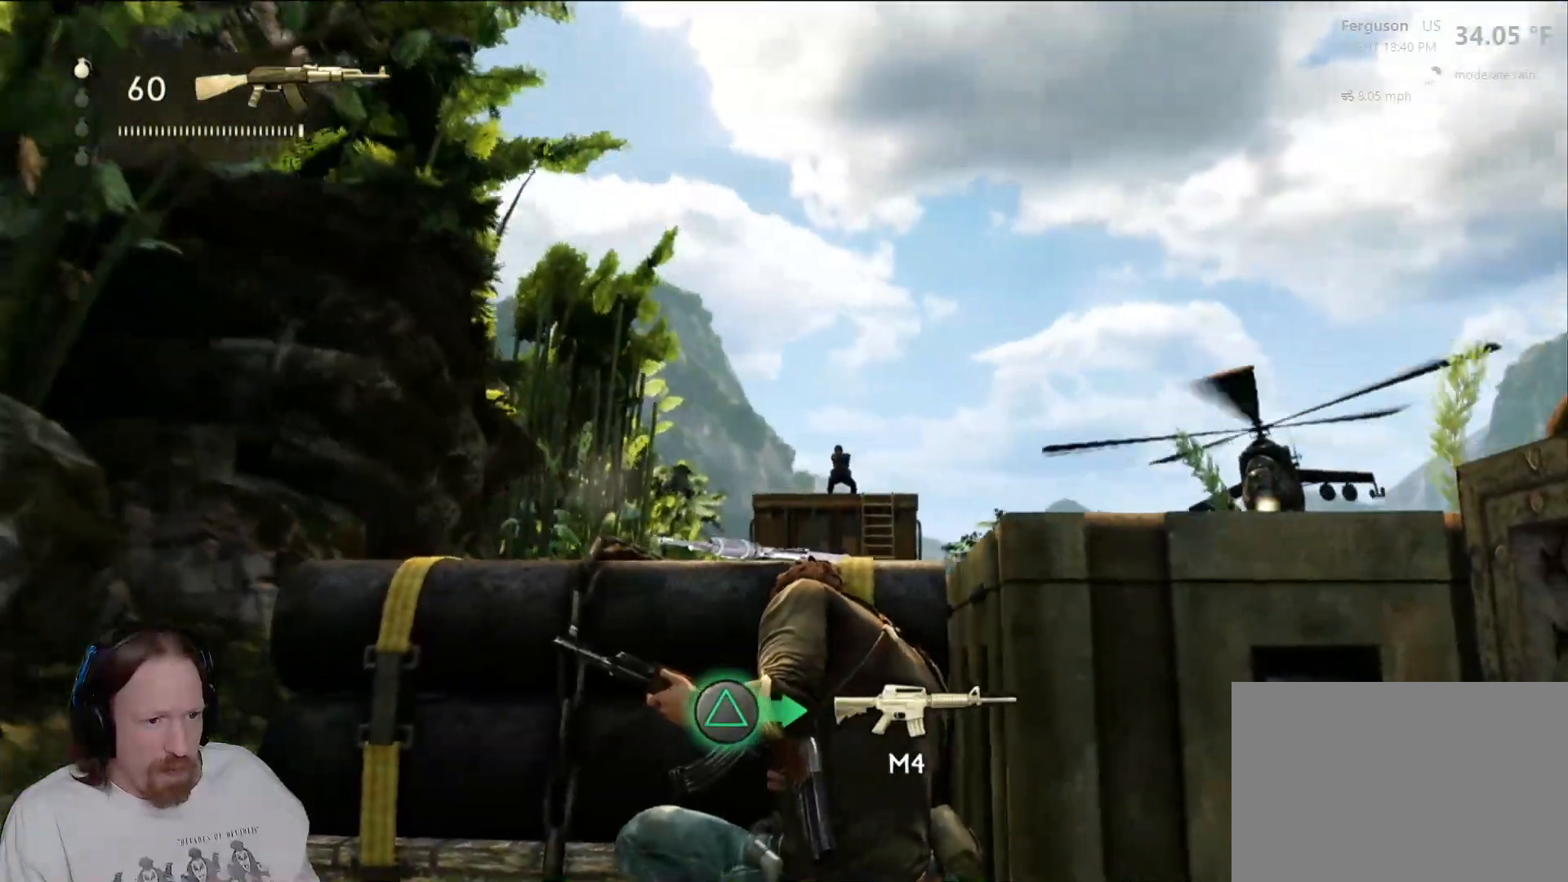
{"dt_ms": 500, "buttons": [], "left_stick": "center", "right_stick": "center", "events": [[233, "right_stick", "right"], [400, "right_stick", "center"]]}
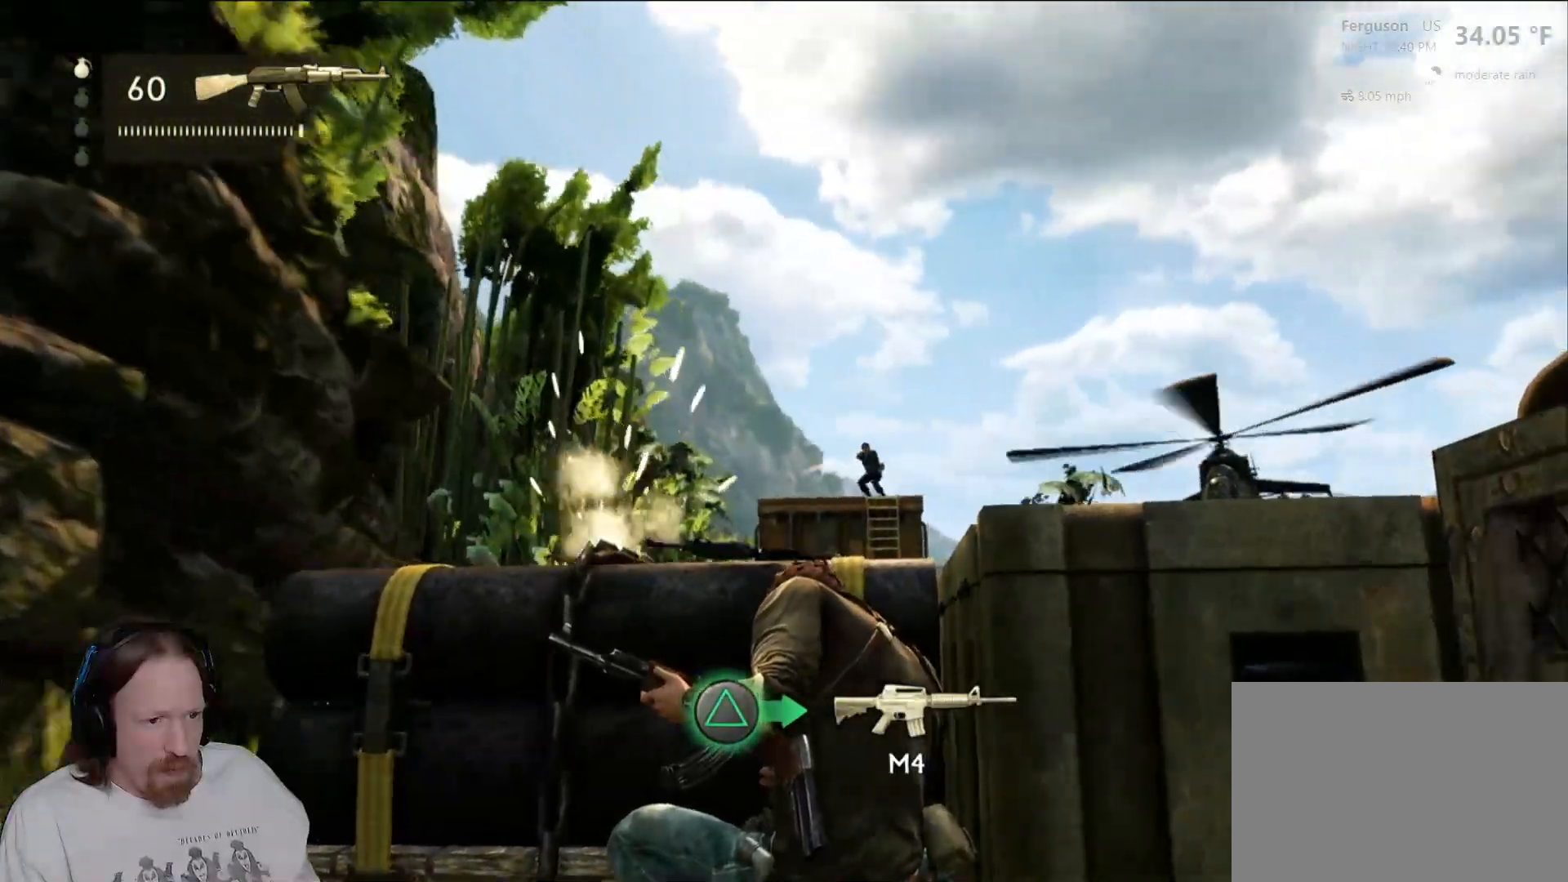
{"dt_ms": 500, "buttons": [], "left_stick": "center", "right_stick": "center", "events": [[117, "right_stick", "right"], [300, "right_stick", "center"]]}
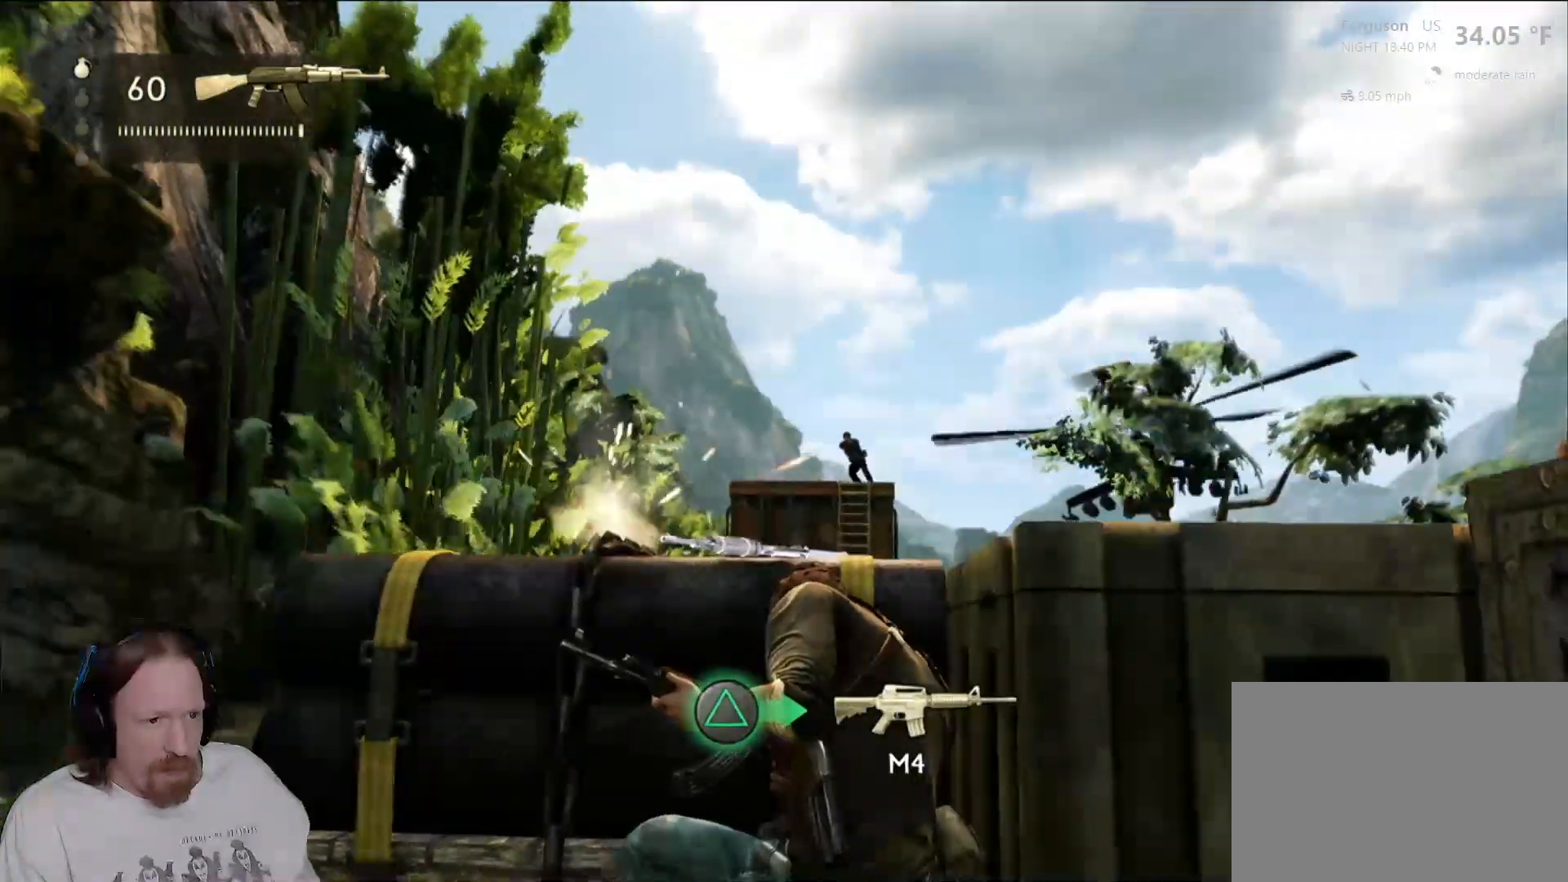
{"dt_ms": 500, "buttons": [], "left_stick": "center", "right_stick": "center", "events": []}
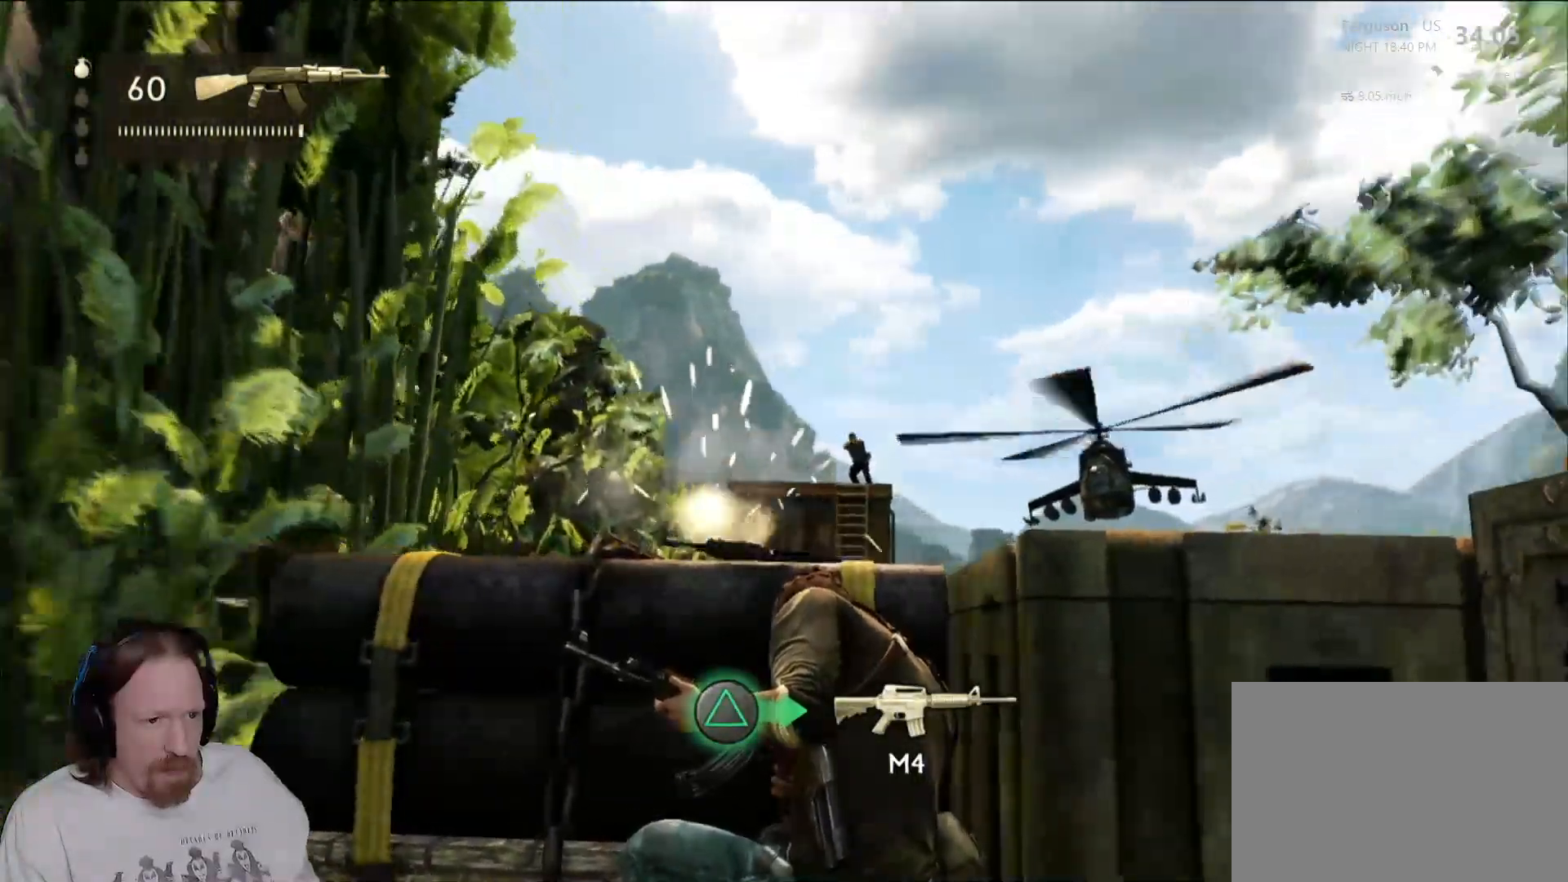
{"dt_ms": 500, "buttons": [], "left_stick": "center", "right_stick": "center", "events": []}
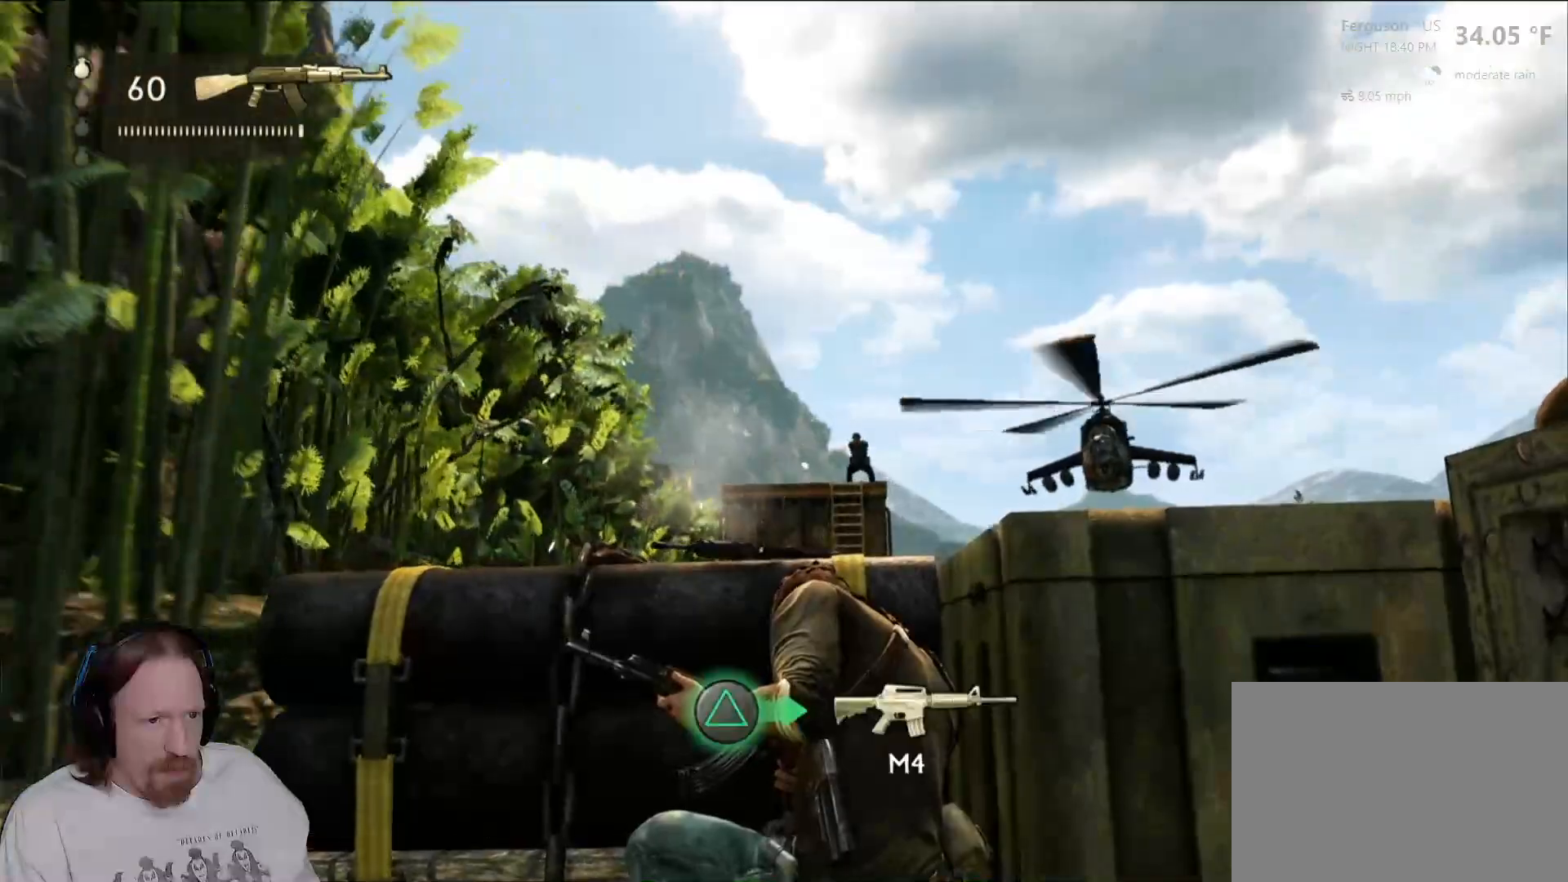
{"dt_ms": 500, "buttons": ["L2"], "left_stick": "center", "right_stick": "center", "events": [[350, "L2", "down"]]}
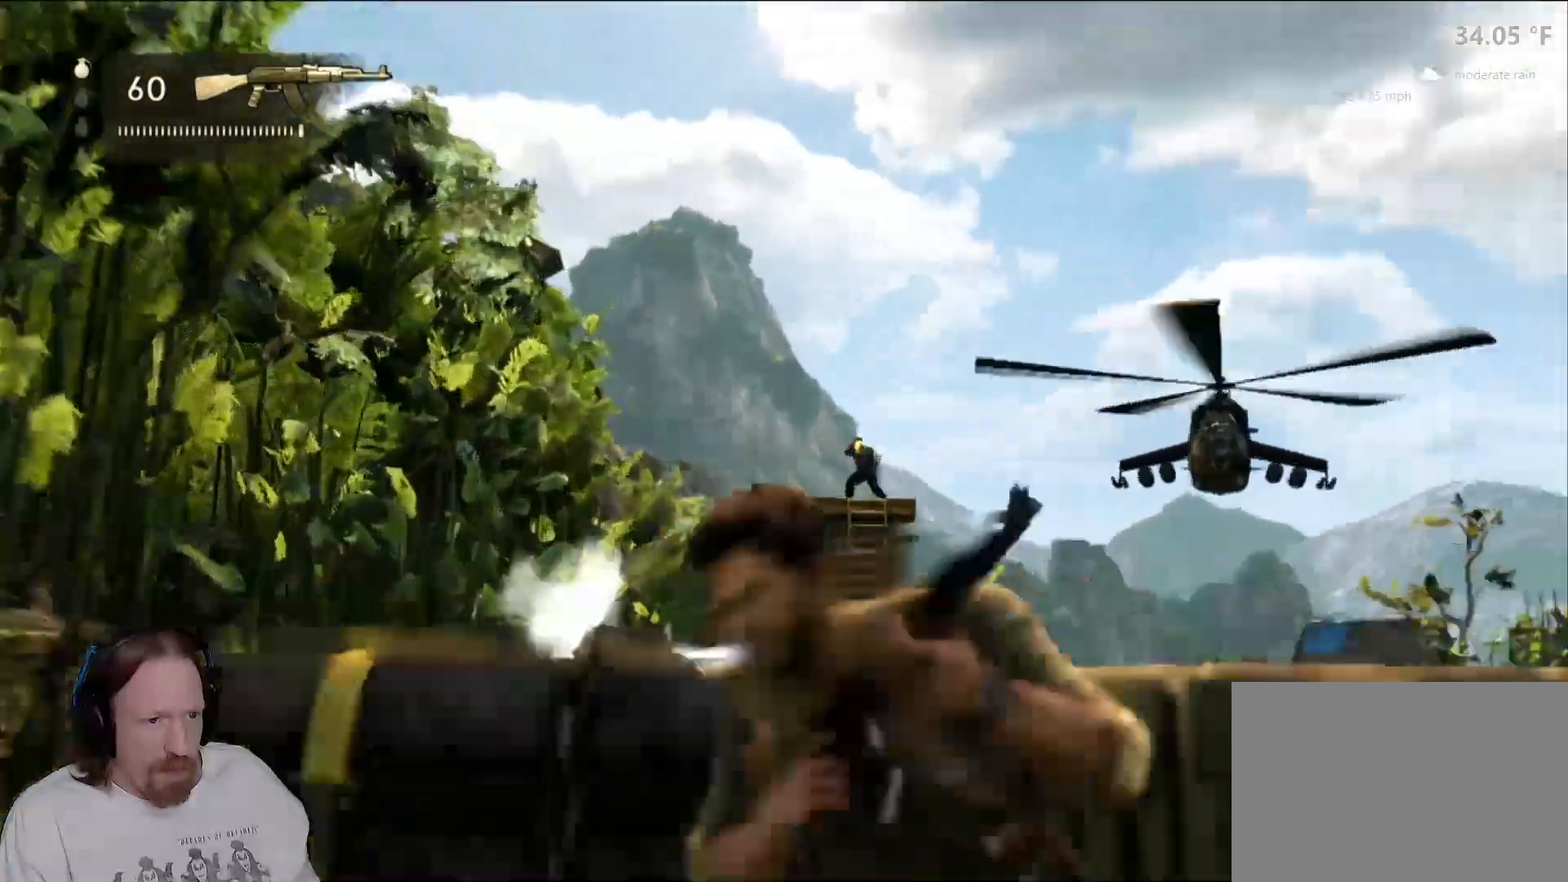
{"dt_ms": 500, "buttons": [], "left_stick": "center", "right_stick": "center", "events": [[283, "right_stick", "right"], [350, "L2", "up"], [400, "right_stick", "center"]]}
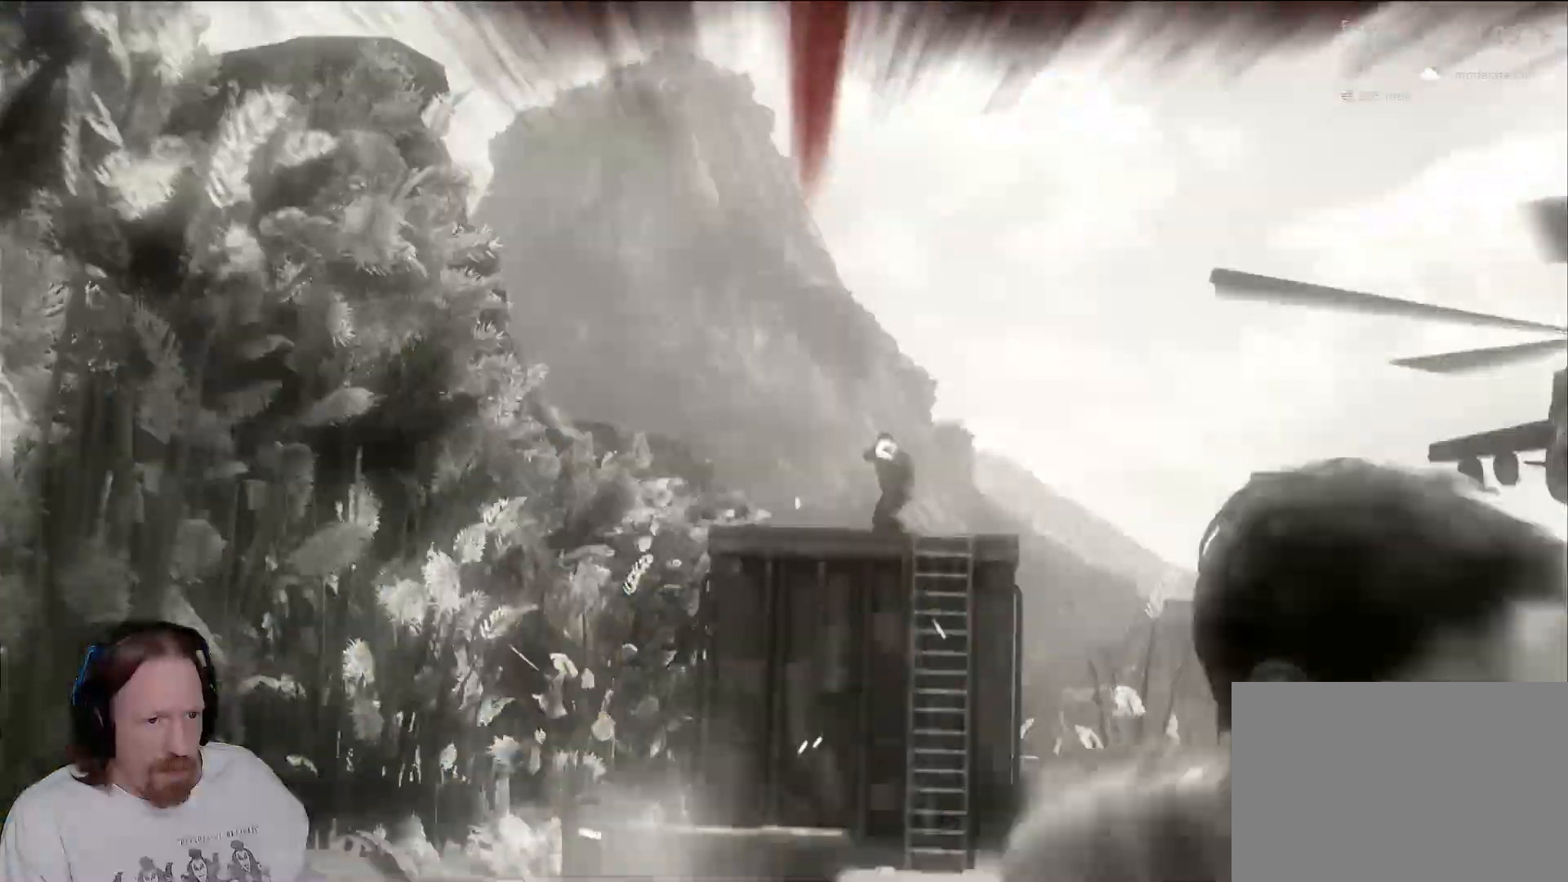
{"dt_ms": 1000, "buttons": [], "left_stick": "center", "right_stick": "center"}
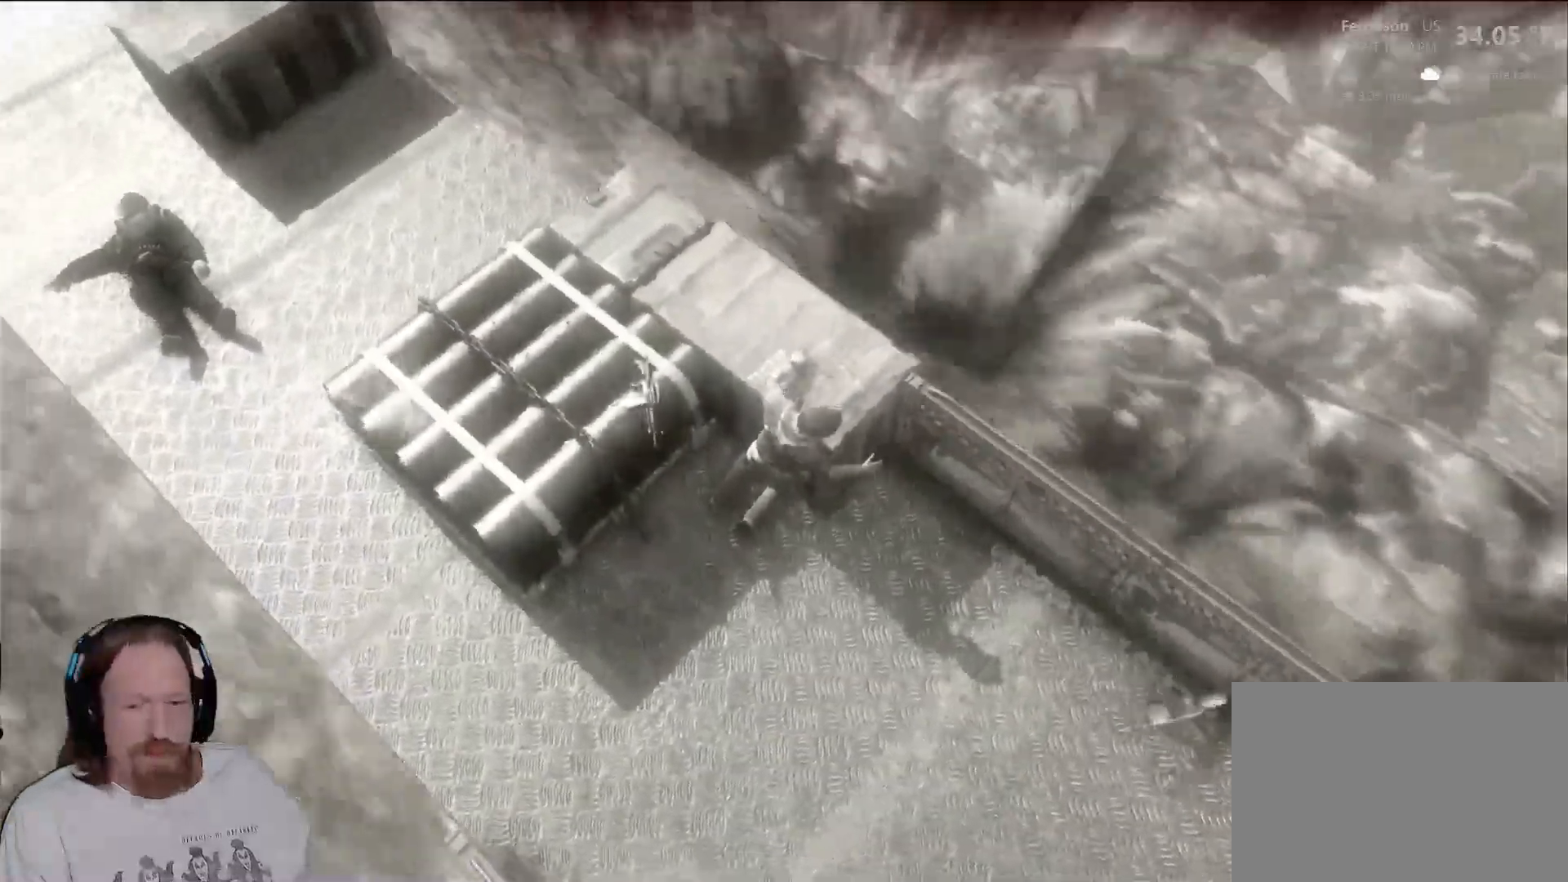
{"dt_ms": 1000, "buttons": [], "left_stick": "center", "right_stick": "center"}
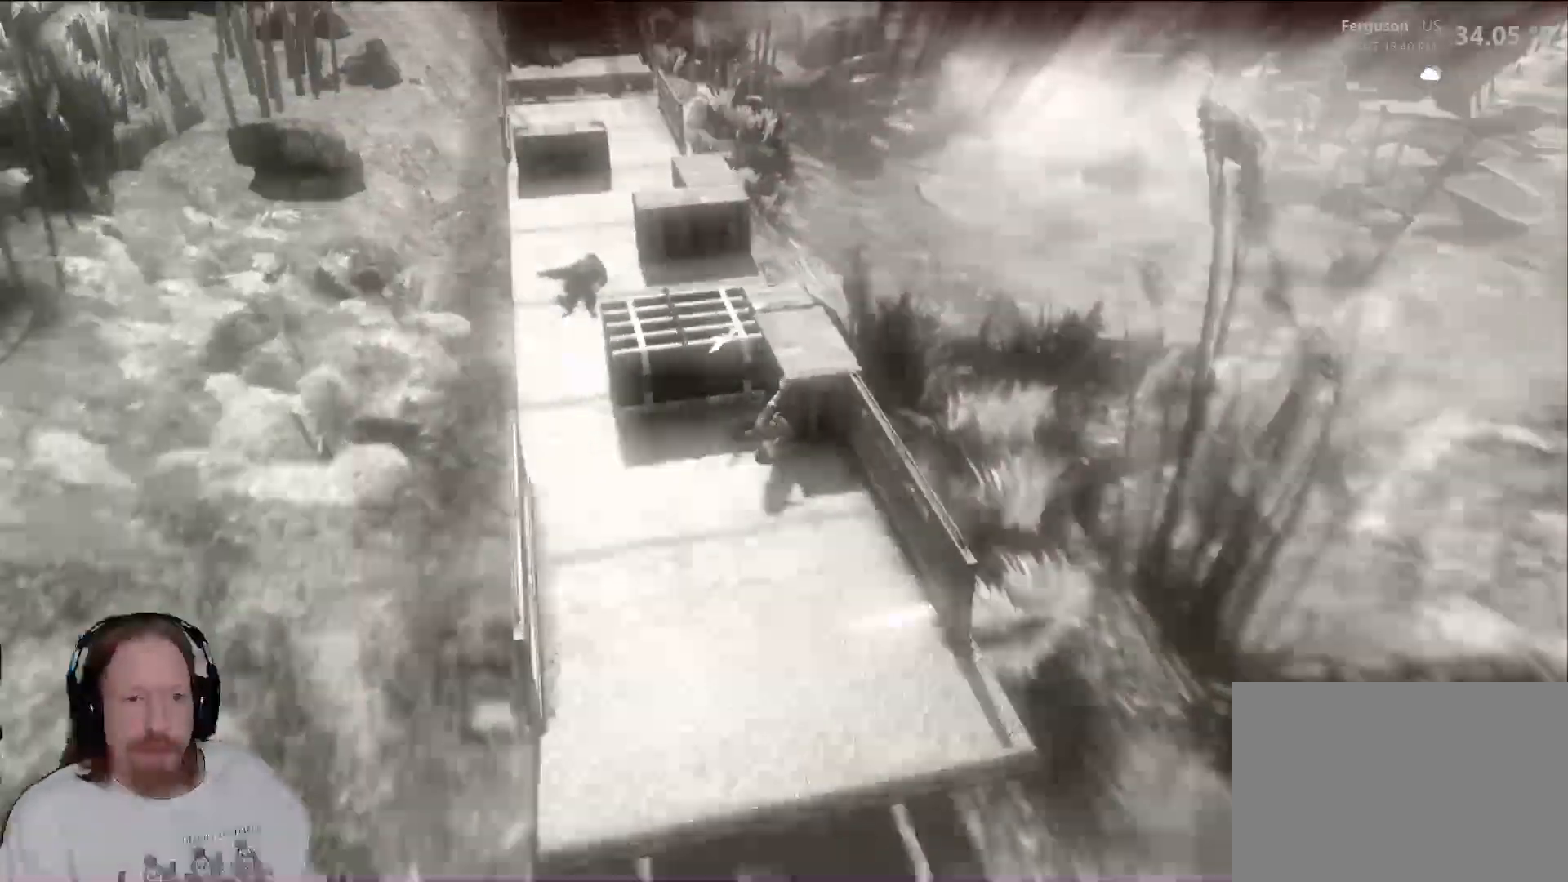
{"dt_ms": 500, "buttons": [], "left_stick": "center", "right_stick": "center", "events": []}
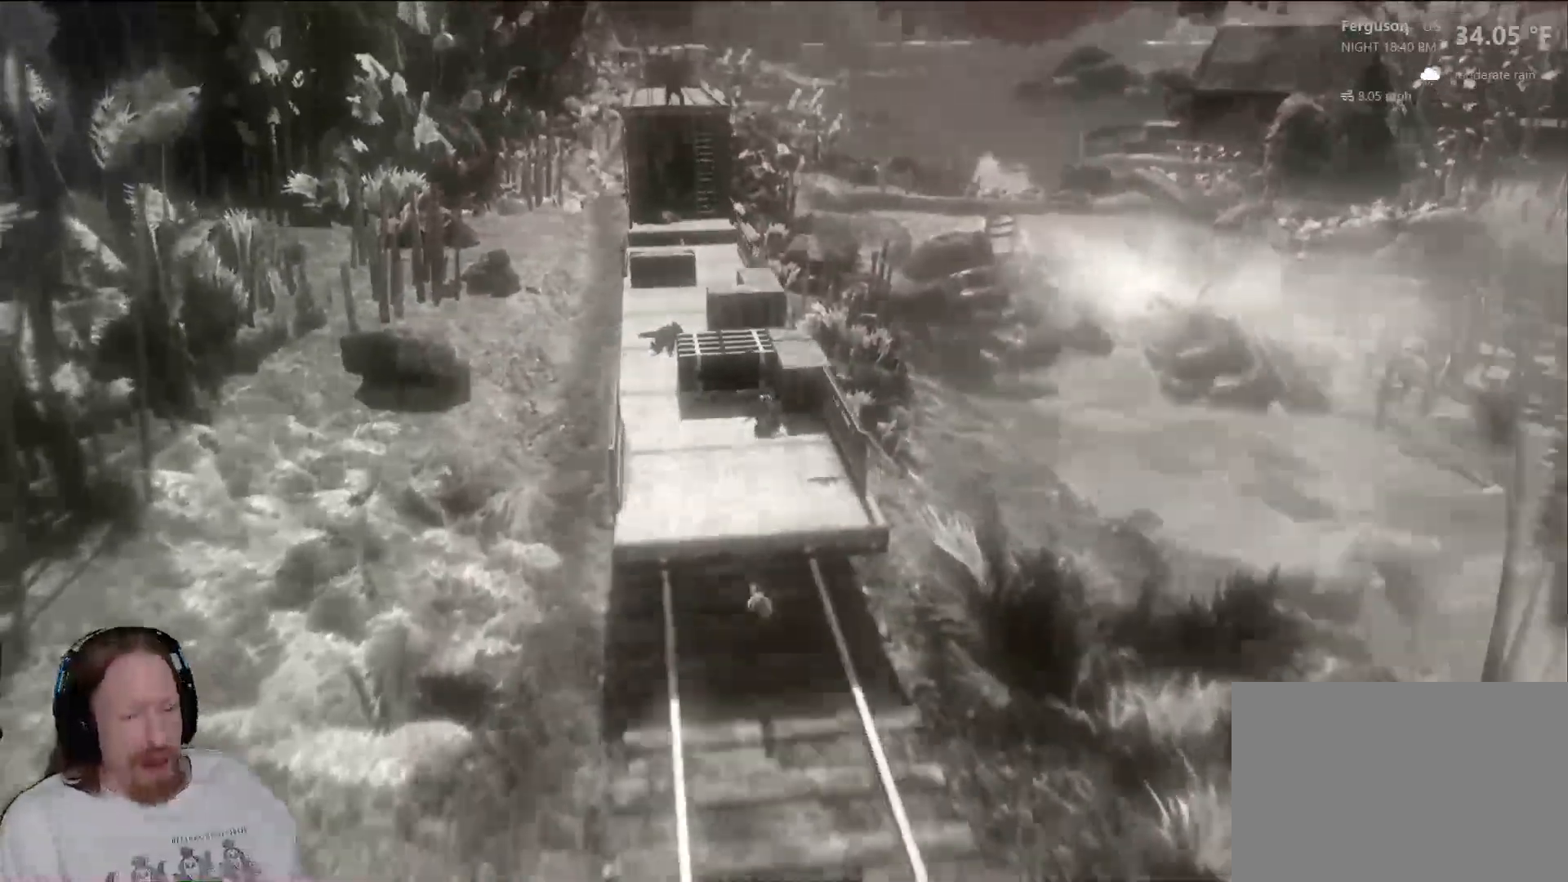
{"dt_ms": 500, "buttons": [], "left_stick": "center", "right_stick": "center", "events": []}
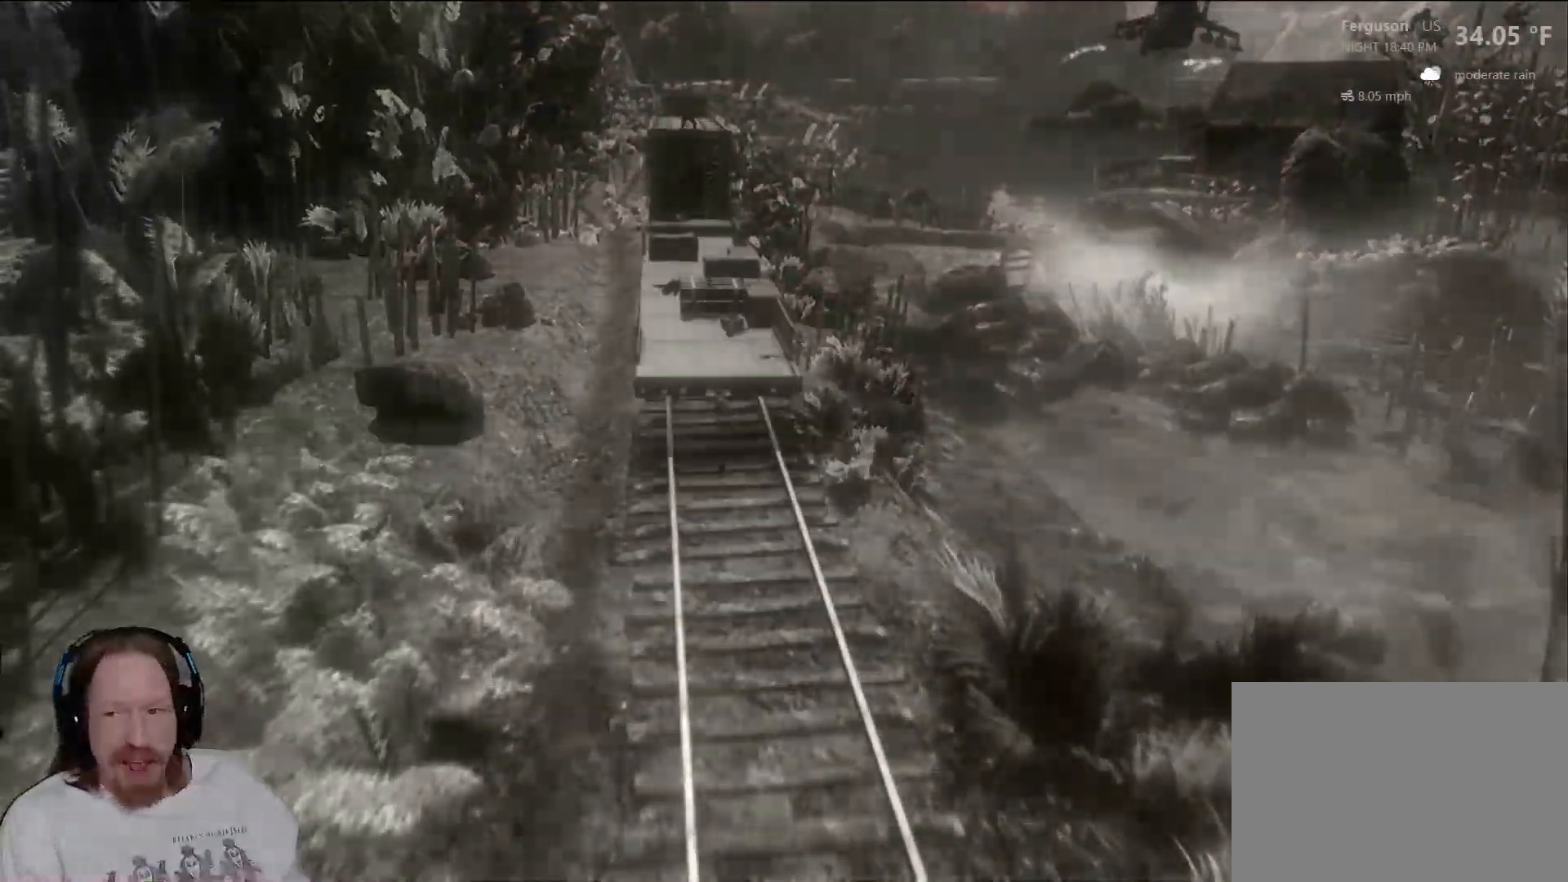
{"dt_ms": 500, "buttons": [], "left_stick": "center", "right_stick": "center", "events": []}
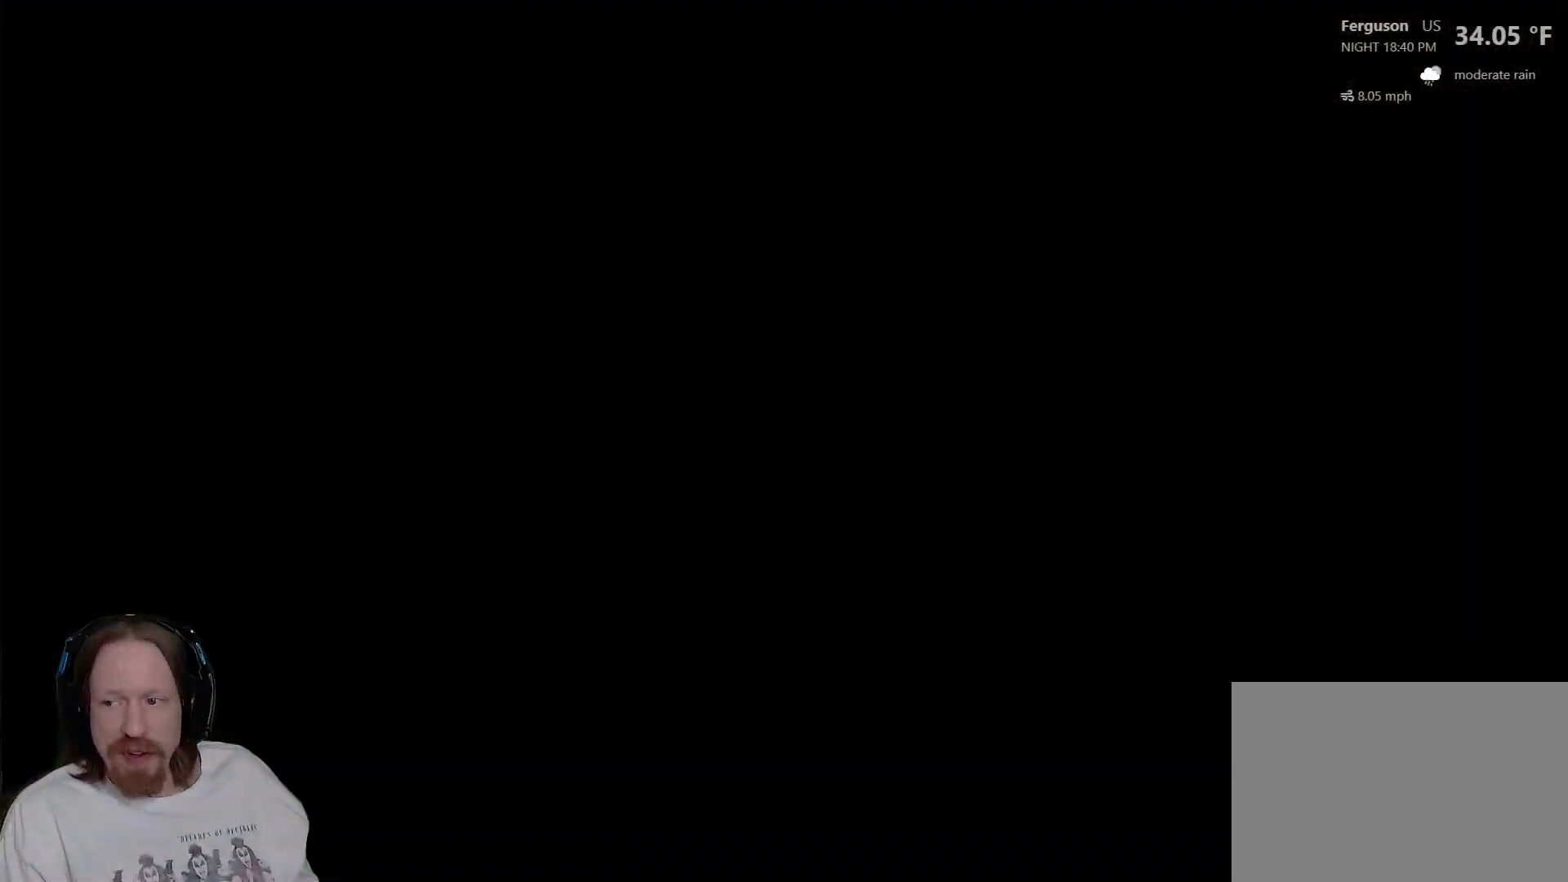
{"dt_ms": 500, "buttons": [], "left_stick": "center", "right_stick": "center", "events": []}
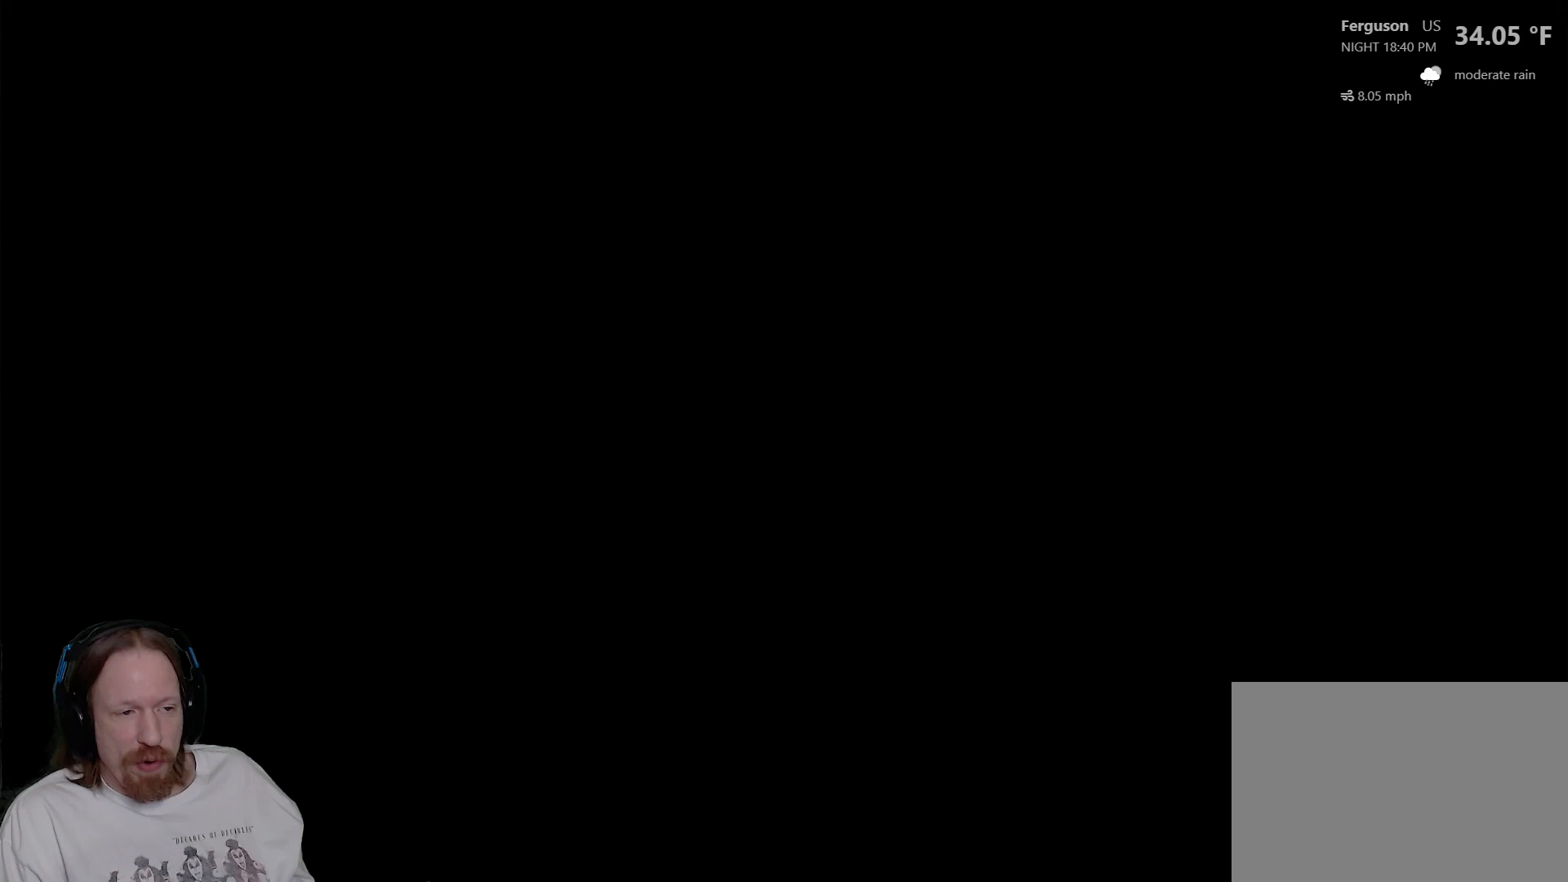
{"dt_ms": 500, "buttons": [], "left_stick": "up", "right_stick": "down", "events": [[333, "right_stick", "down"], [367, "left_stick", "up"]]}
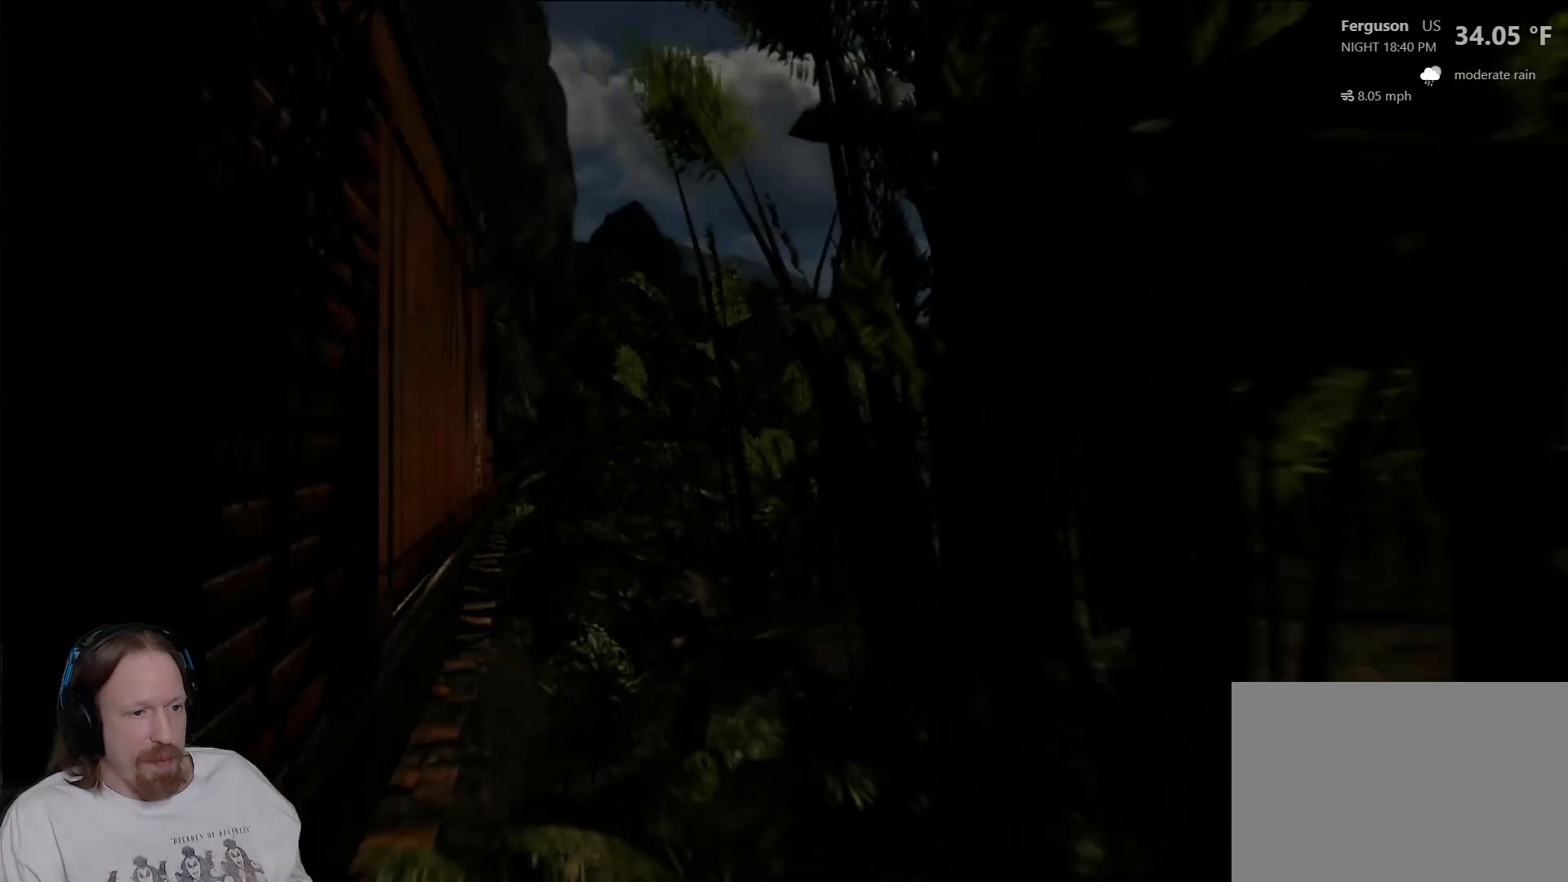
{"dt_ms": 500, "buttons": [], "left_stick": "up", "right_stick": "center", "events": [[117, "right_stick", "center"]]}
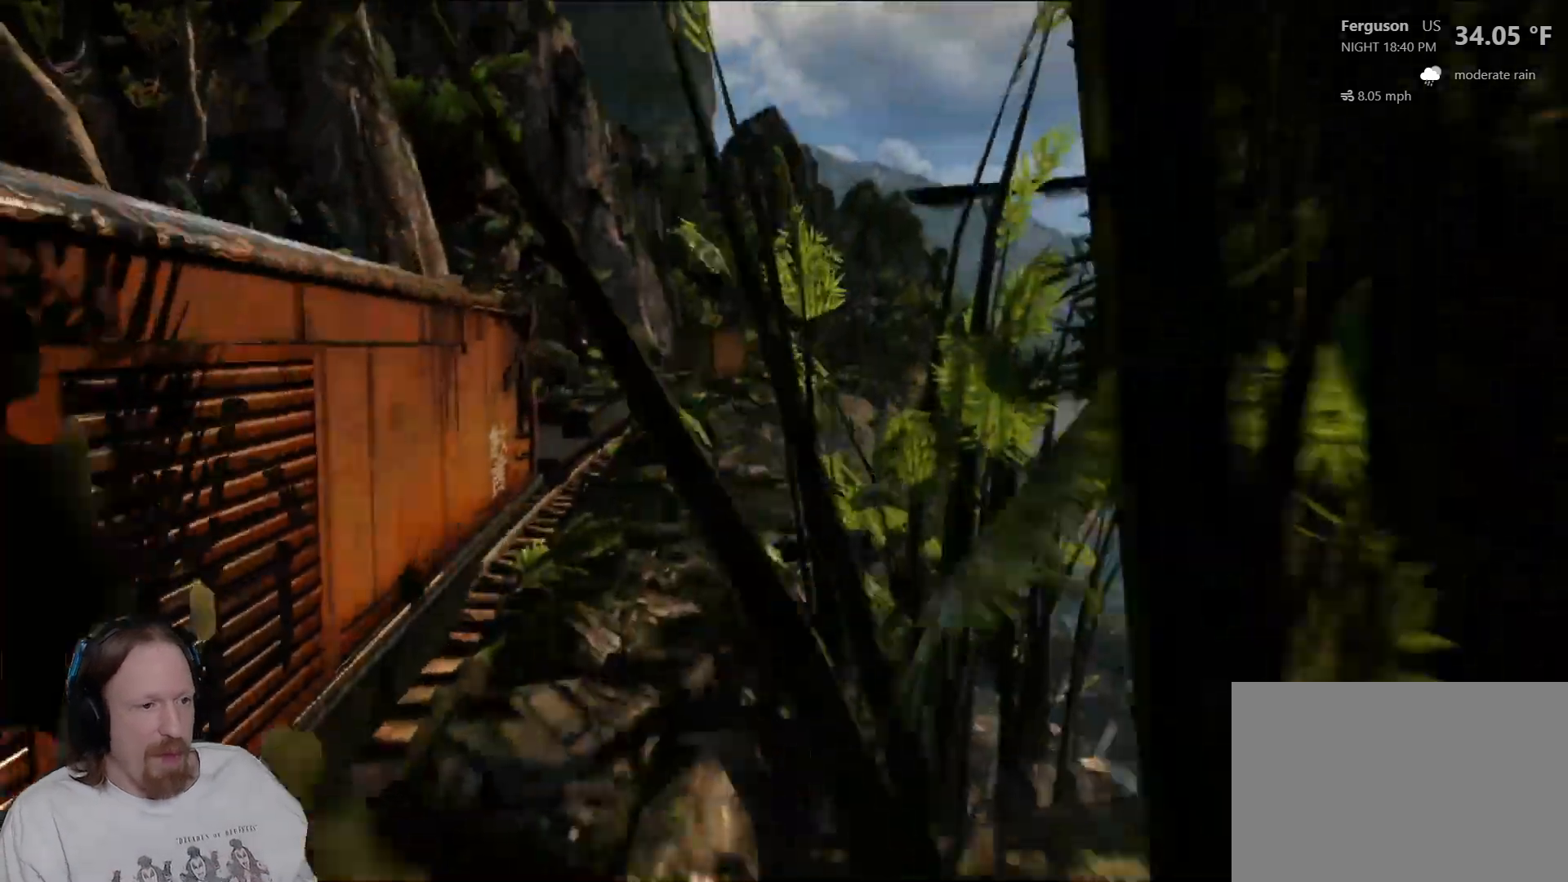
{"dt_ms": 500, "buttons": [], "left_stick": "center", "right_stick": "center", "events": [[50, "left_stick", "center"]]}